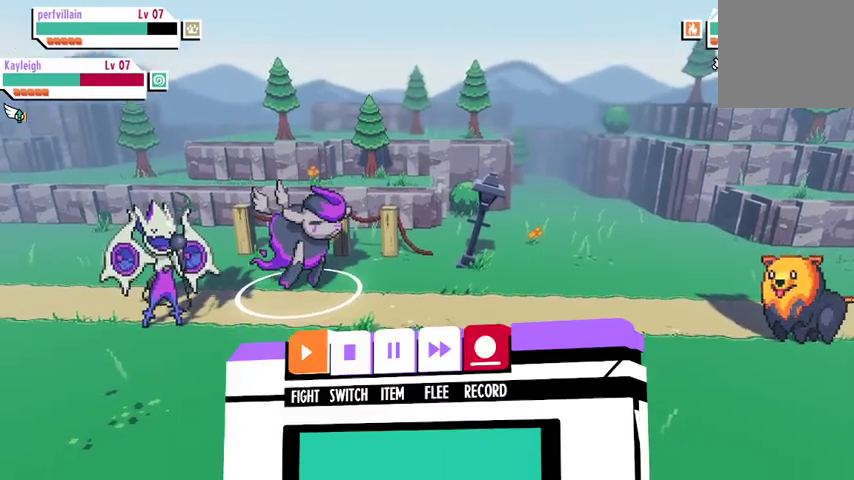
Gameplay with a controller (Xbox layout); each line is a JSON object with the inputs held at the frame after it. "events" lists button and stick changes between this image and that frame as [ms after this image, input, new state], when the widget could be followed in between.
{"buttons": ["DPAD_RIGHT"], "left_stick": "center", "right_stick": "center", "events": [[400, "DPAD_RIGHT", "down"]]}
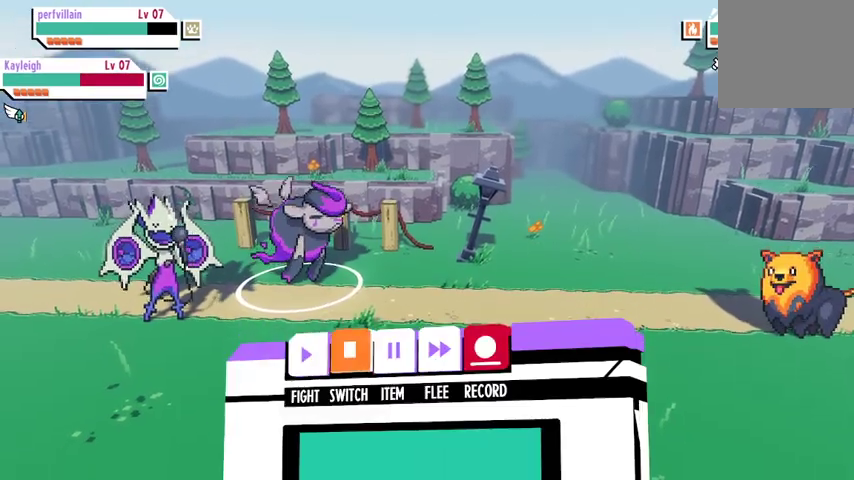
{"buttons": ["DPAD_RIGHT"], "left_stick": "center", "right_stick": "center", "events": [[33, "DPAD_RIGHT", "up"], [100, "DPAD_RIGHT", "down"], [233, "DPAD_RIGHT", "up"], [300, "DPAD_RIGHT", "down"], [400, "DPAD_RIGHT", "up"], [433, "DPAD_RIGHT", "down"]]}
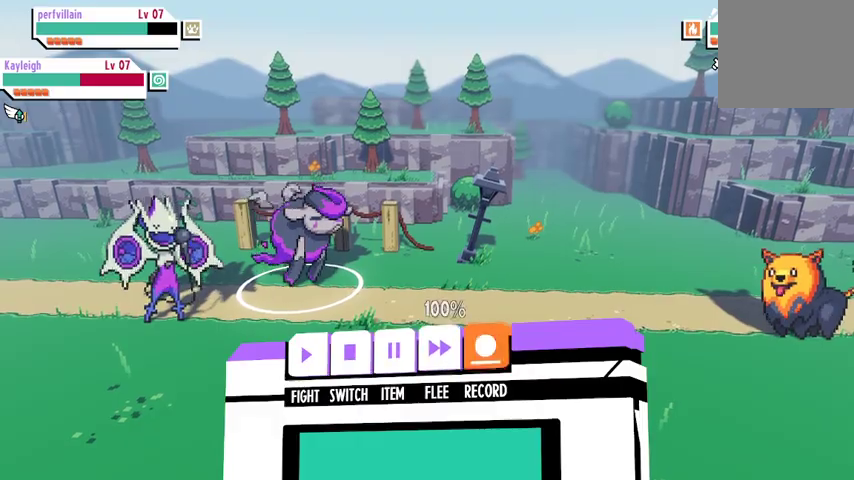
{"buttons": [], "left_stick": "center", "right_stick": "center"}
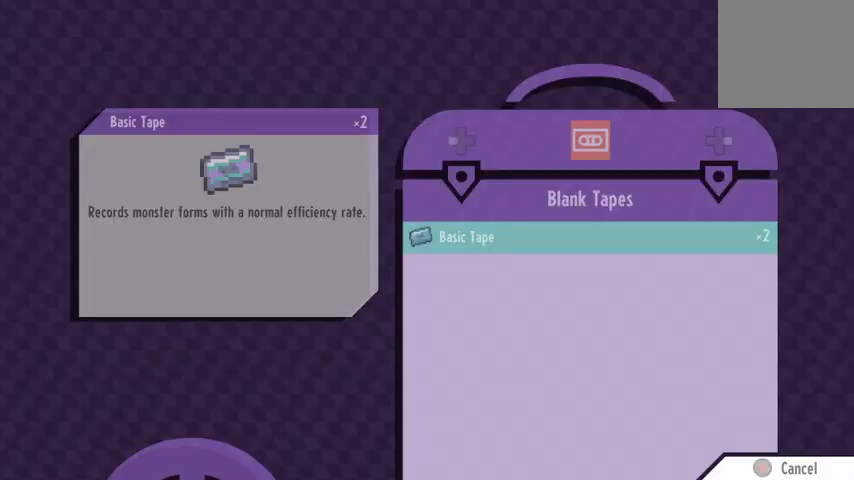
{"buttons": [], "left_stick": "center", "right_stick": "center", "events": []}
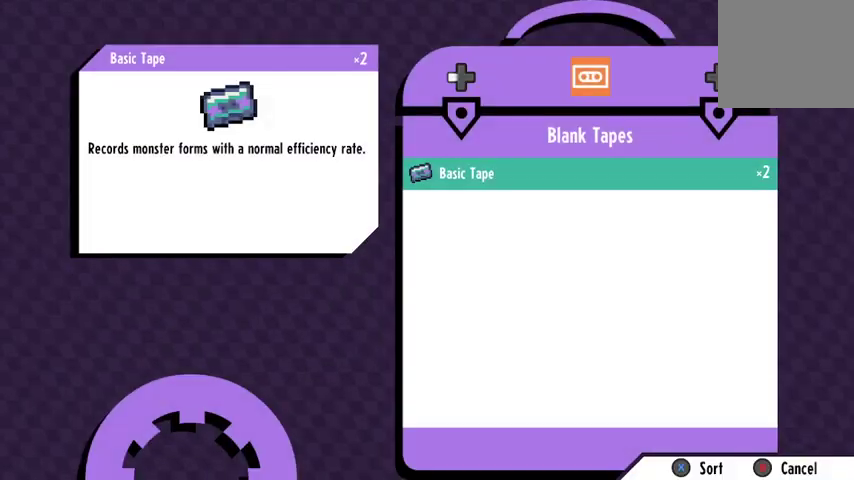
{"buttons": [], "left_stick": "center", "right_stick": "center", "events": [[233, "A", "down"], [333, "A", "up"]]}
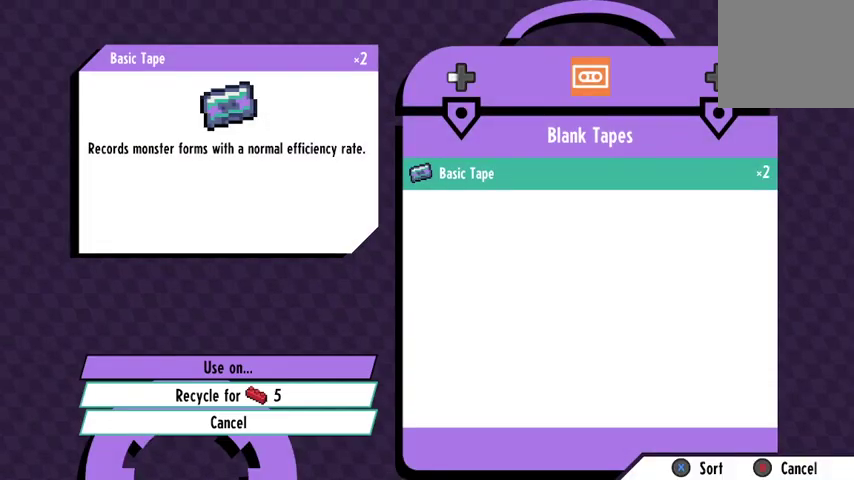
{"buttons": [], "left_stick": "center", "right_stick": "center", "events": [[333, "A", "down"], [433, "A", "up"]]}
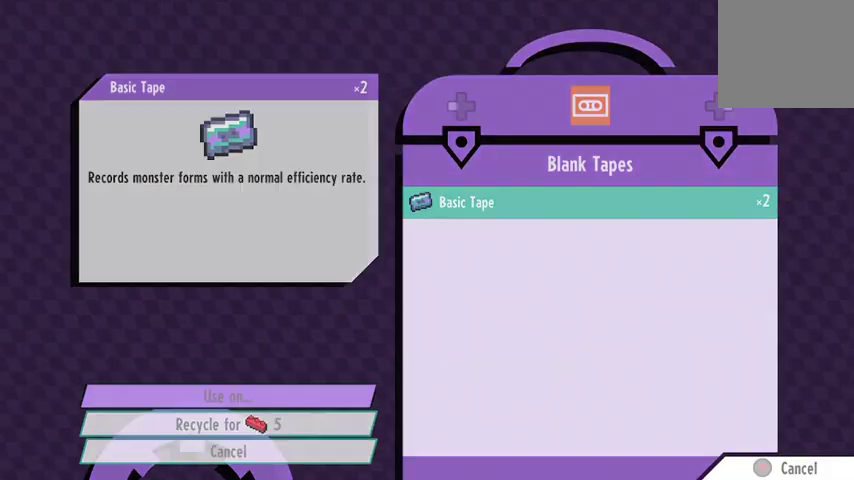
{"buttons": [], "left_stick": "center", "right_stick": "center", "events": []}
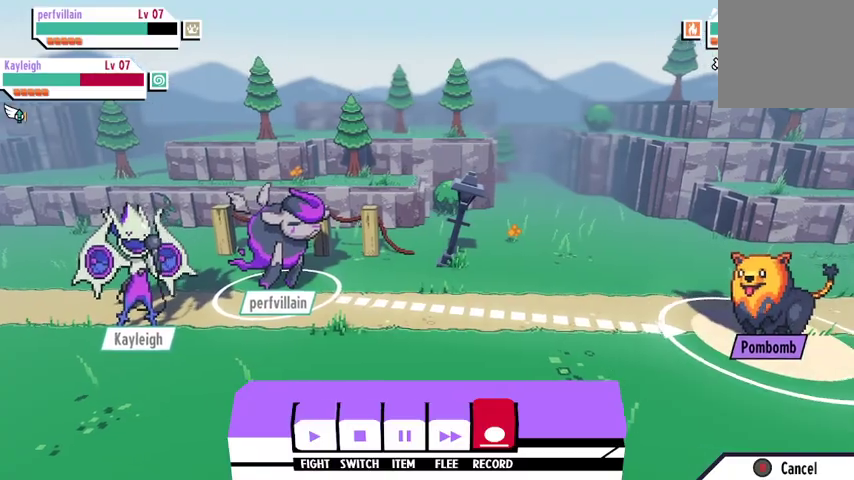
{"buttons": [], "left_stick": "center", "right_stick": "center", "events": []}
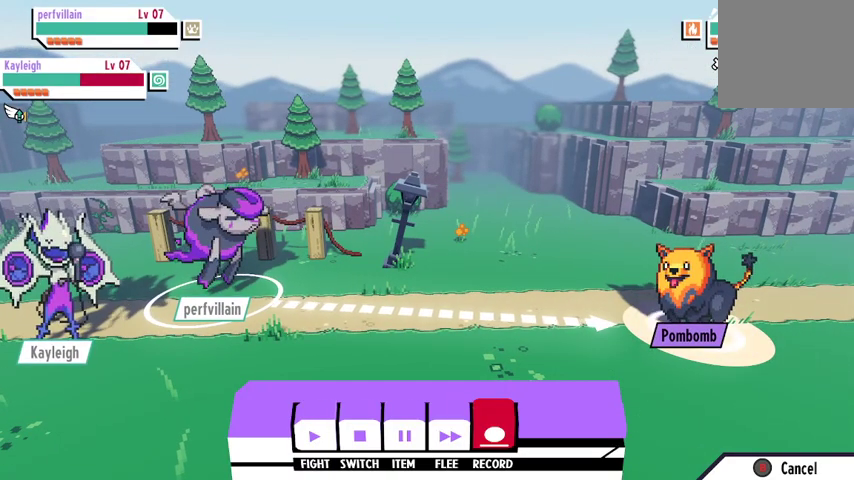
{"buttons": [], "left_stick": "center", "right_stick": "center", "events": []}
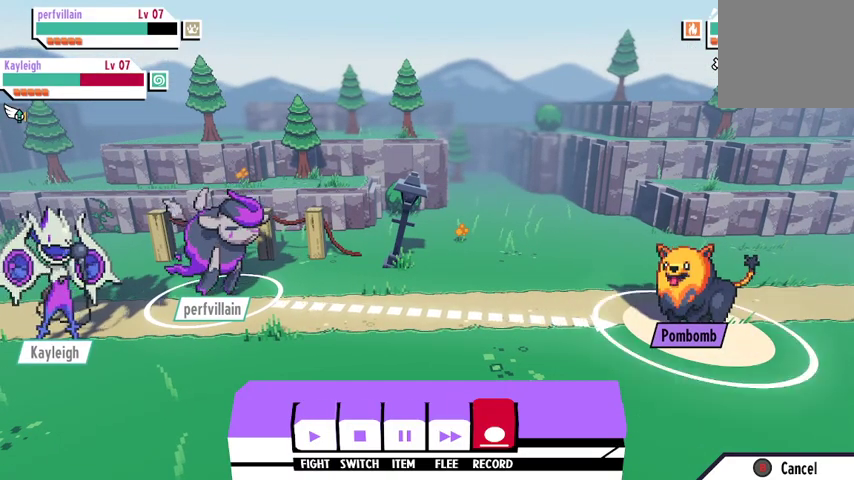
{"buttons": [], "left_stick": "center", "right_stick": "center", "events": [[200, "A", "down"], [300, "A", "up"]]}
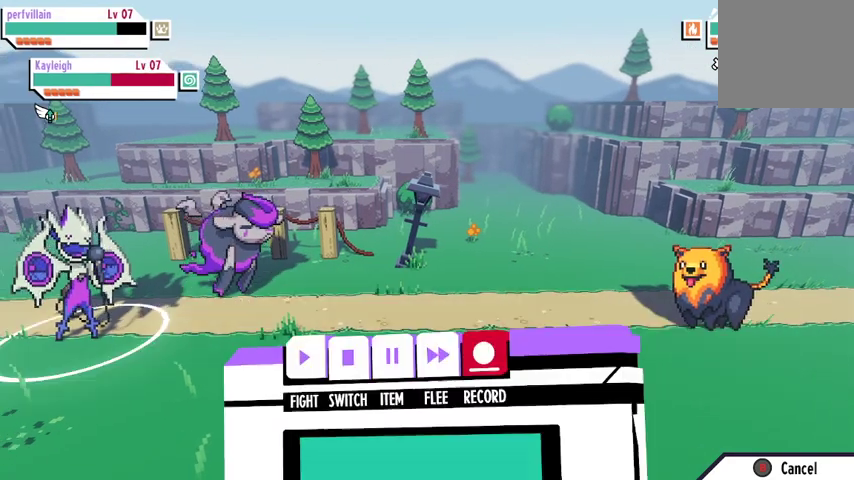
{"buttons": [], "left_stick": "center", "right_stick": "center", "events": []}
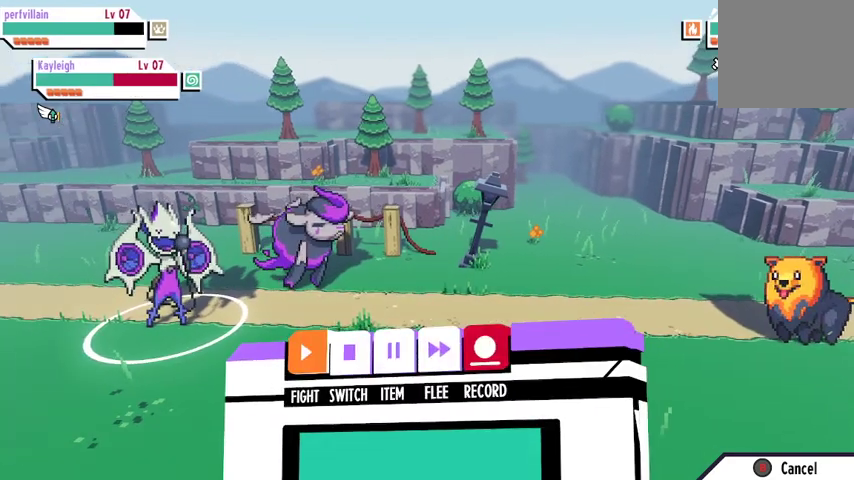
{"buttons": [], "left_stick": "center", "right_stick": "center", "events": []}
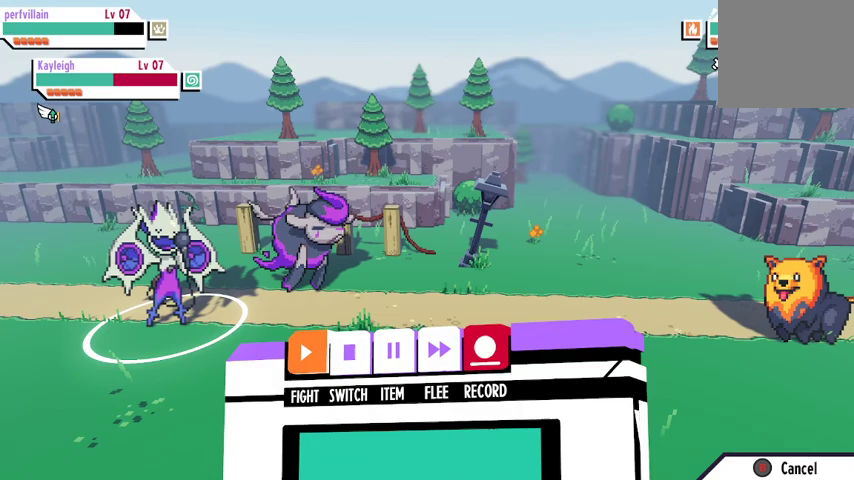
{"buttons": [], "left_stick": "center", "right_stick": "center", "events": []}
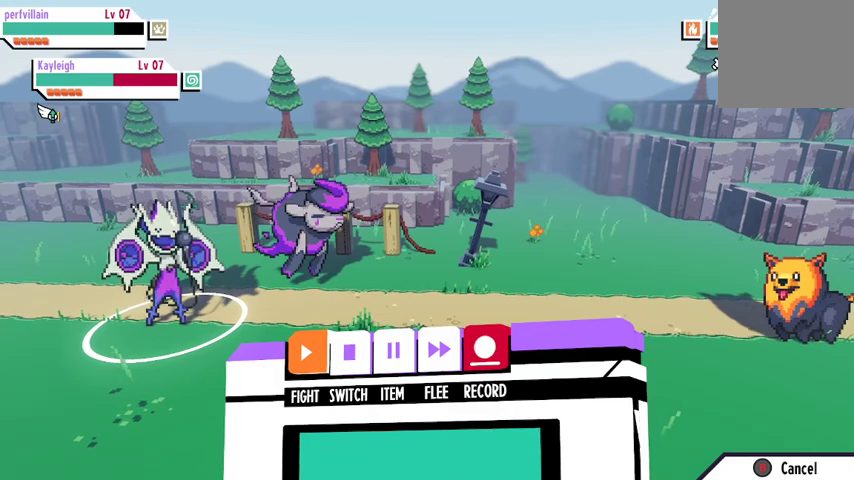
{"buttons": [], "left_stick": "center", "right_stick": "center", "events": [[167, "A", "down"], [267, "A", "up"]]}
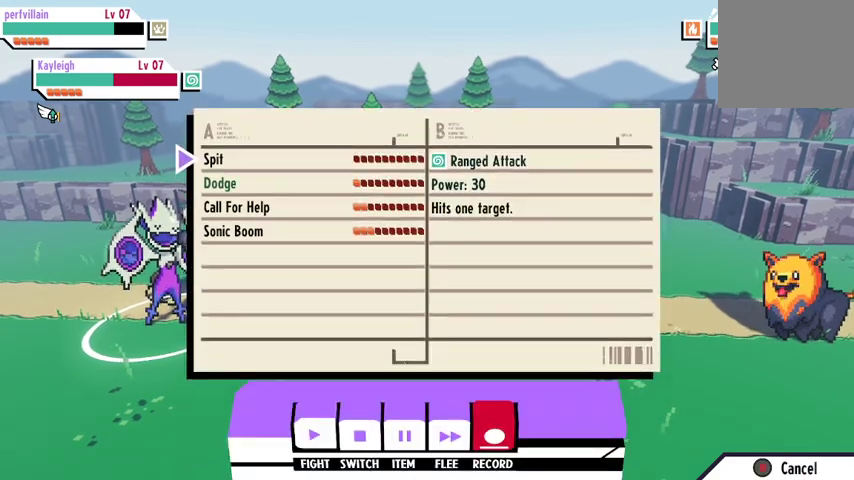
{"buttons": [], "left_stick": "center", "right_stick": "center", "events": [[167, "DPAD_DOWN", "down"], [267, "DPAD_DOWN", "up"], [367, "A", "down"], [433, "A", "up"]]}